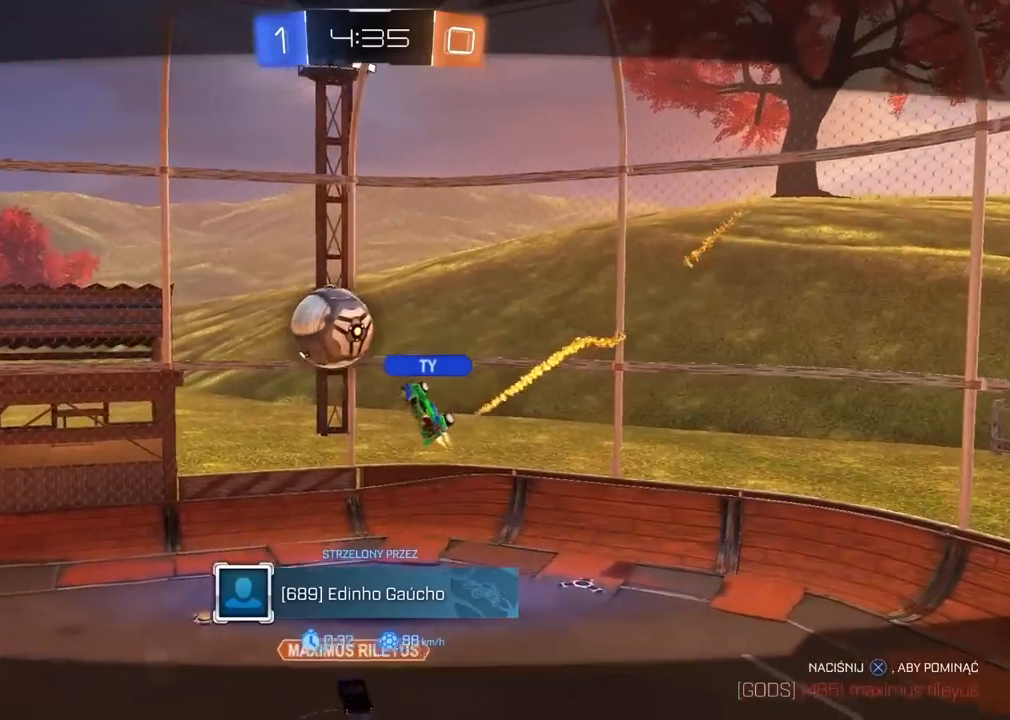
Gameplay with a controller (PlayStation layout); each line is a JSON object with the inputs held at the frame after it. "events" lists button and stick changes between this image and that frame as [ms after this image, input, new state], when the widget could be followed in between. Not read: L1 R1.
{"buttons": ["CROSS"], "left_stick": "center", "right_stick": "center", "events": [[17, "CROSS", "down"], [133, "CROSS", "up"], [233, "CROSS", "down"], [367, "CROSS", "up"], [467, "CROSS", "down"]]}
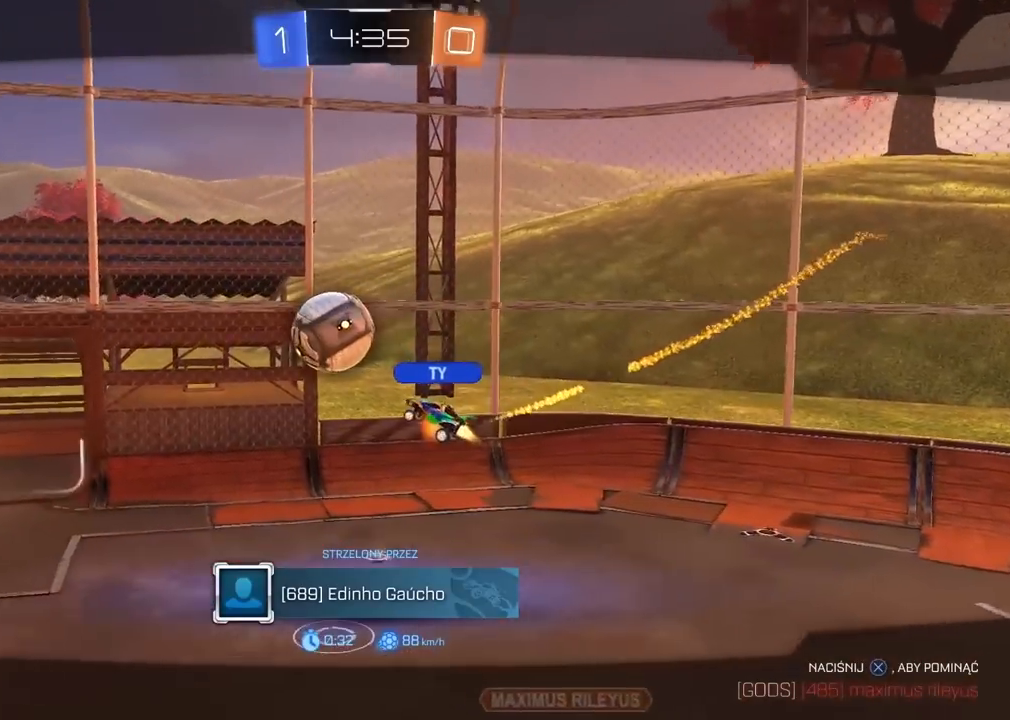
{"buttons": [], "left_stick": "center", "right_stick": "center", "events": [[100, "CROSS", "up"], [183, "CROSS", "down"], [283, "CROSS", "up"], [383, "CROSS", "down"], [500, "CROSS", "up"]]}
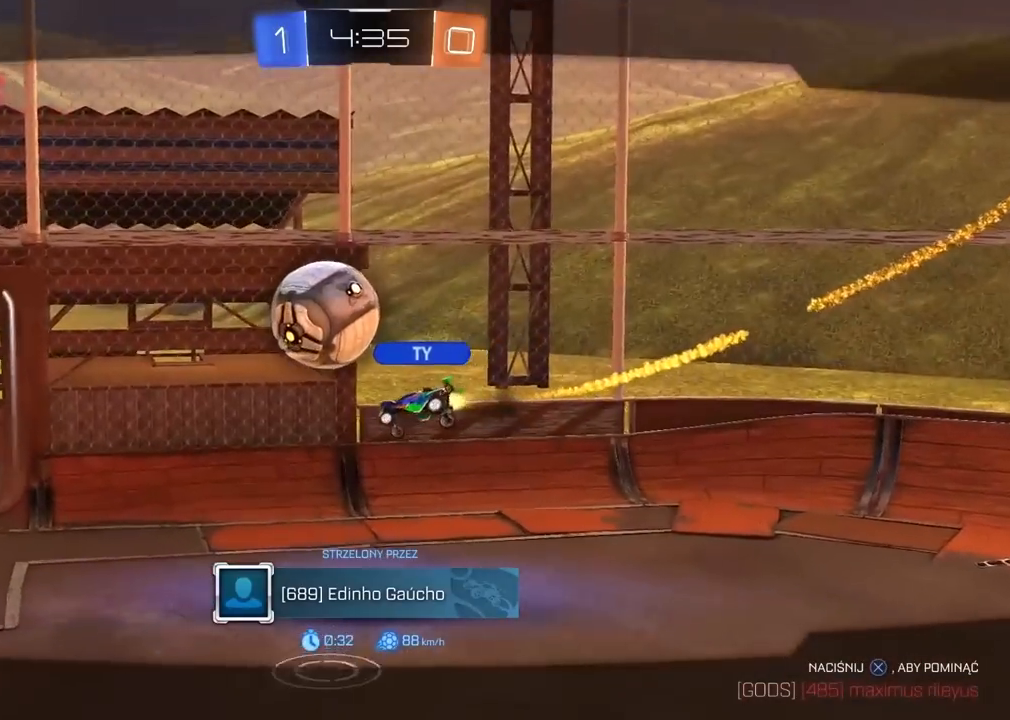
{"buttons": [], "left_stick": "center", "right_stick": "center", "events": [[100, "CROSS", "down"], [217, "CROSS", "up"]]}
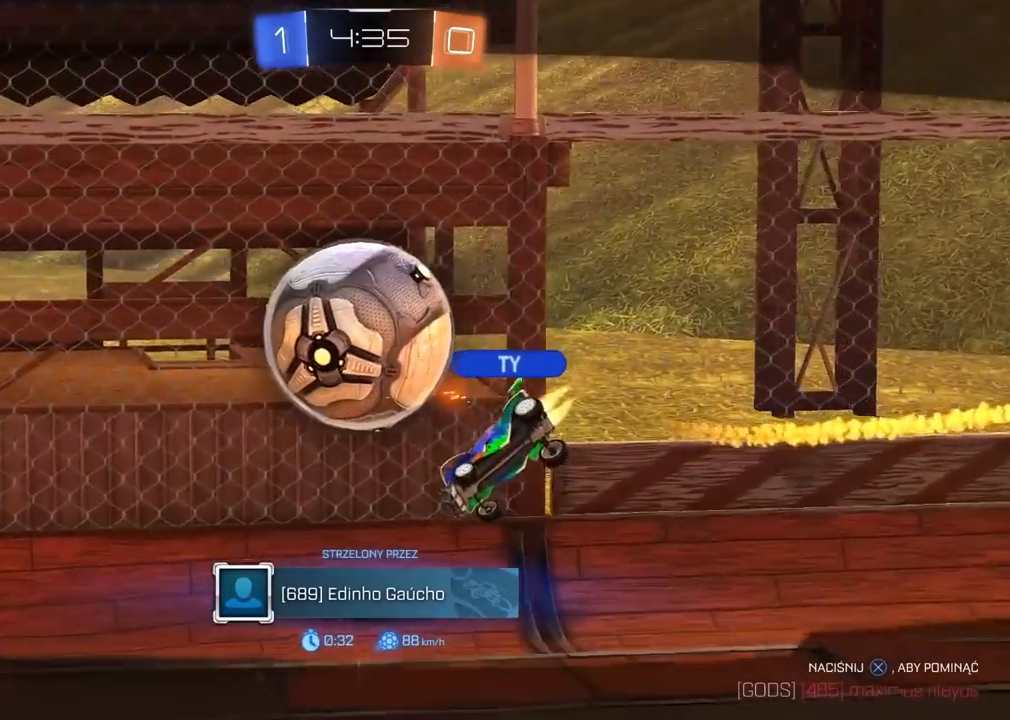
{"buttons": [], "left_stick": "center", "right_stick": "center", "events": []}
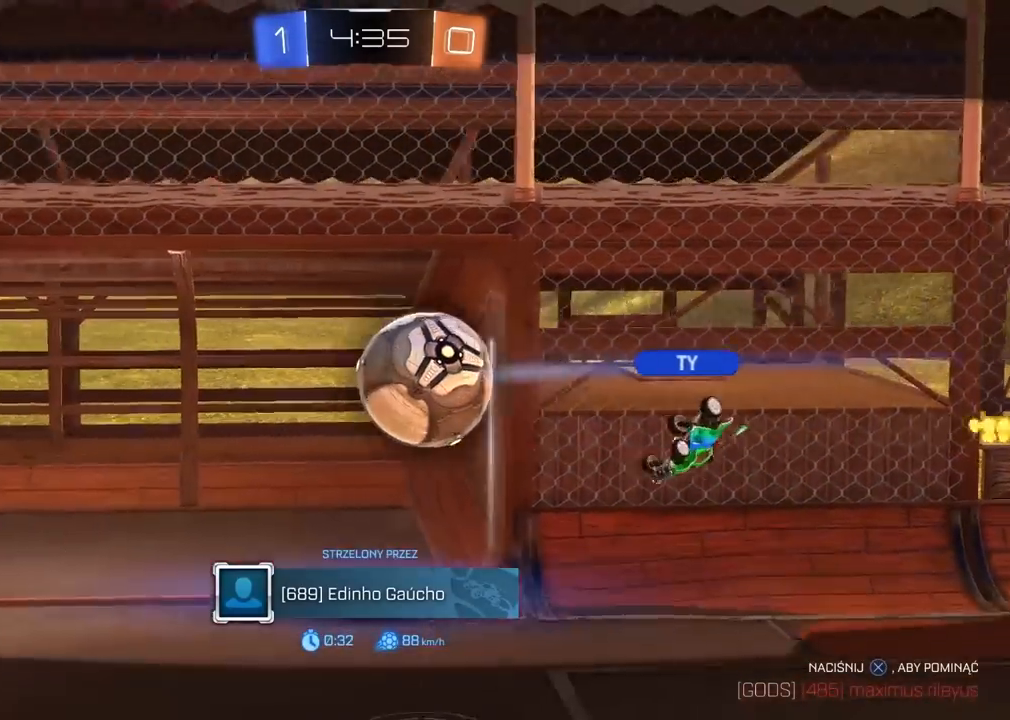
{"buttons": [], "left_stick": "center", "right_stick": "center", "events": []}
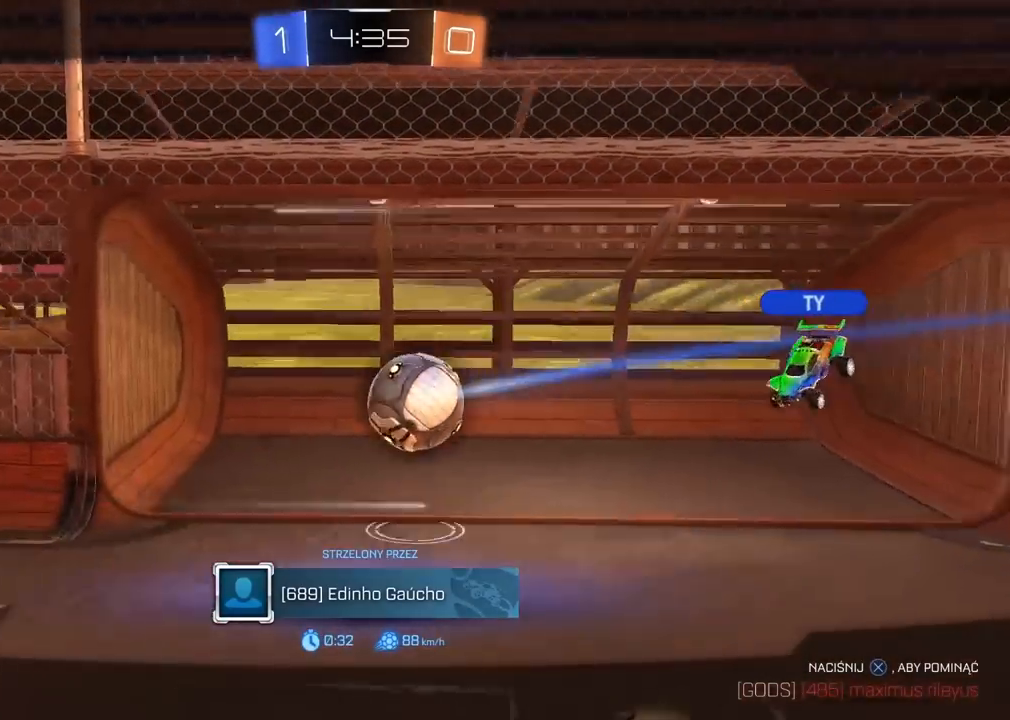
{"buttons": [], "left_stick": "center", "right_stick": "center", "events": []}
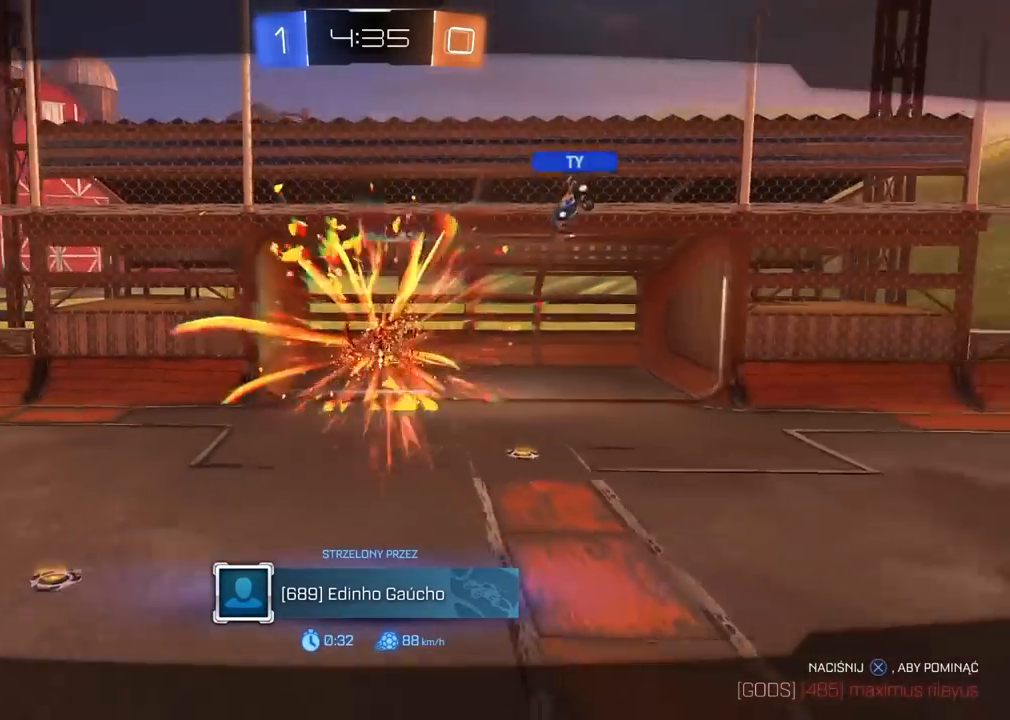
{"buttons": [], "left_stick": "center", "right_stick": "center", "events": []}
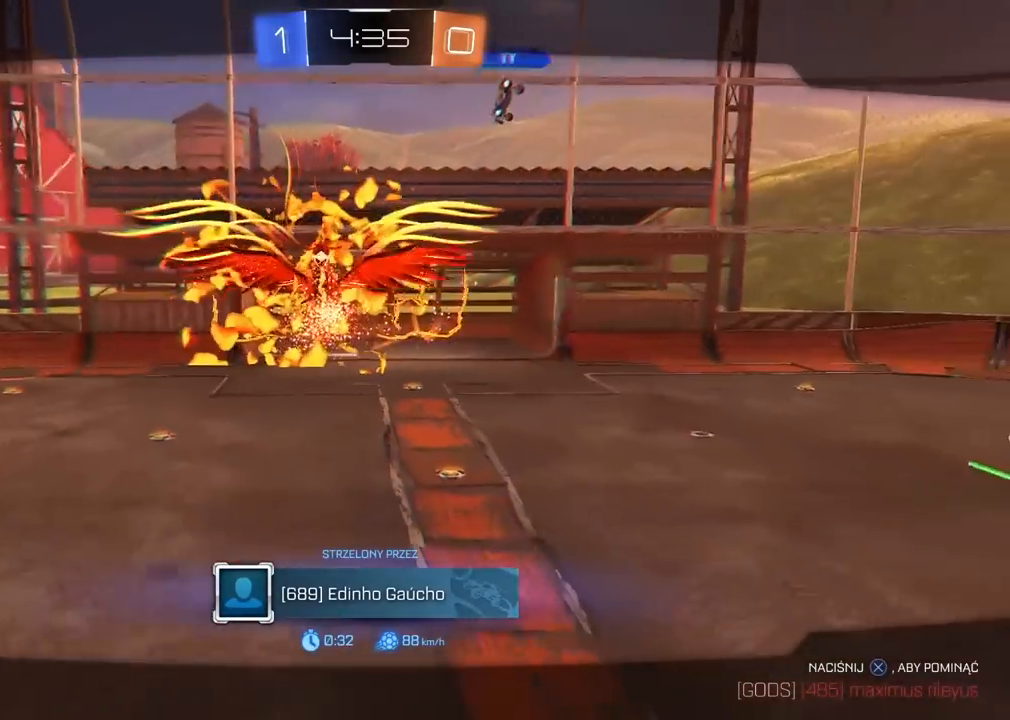
{"buttons": [], "left_stick": "center", "right_stick": "center", "events": []}
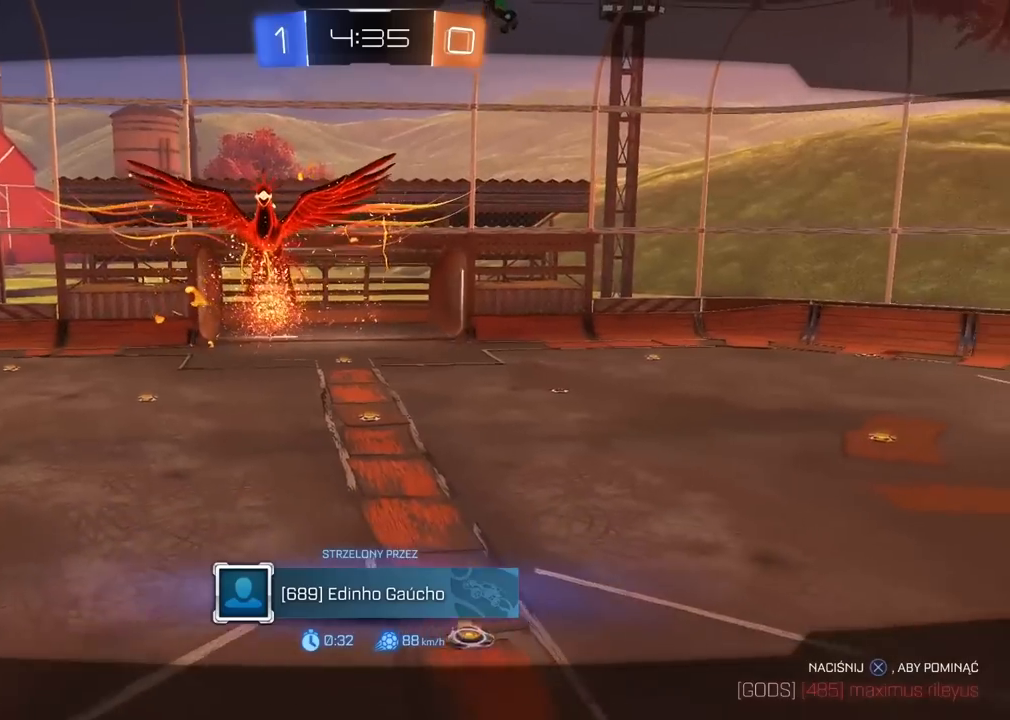
{"buttons": [], "left_stick": "center", "right_stick": "center", "events": []}
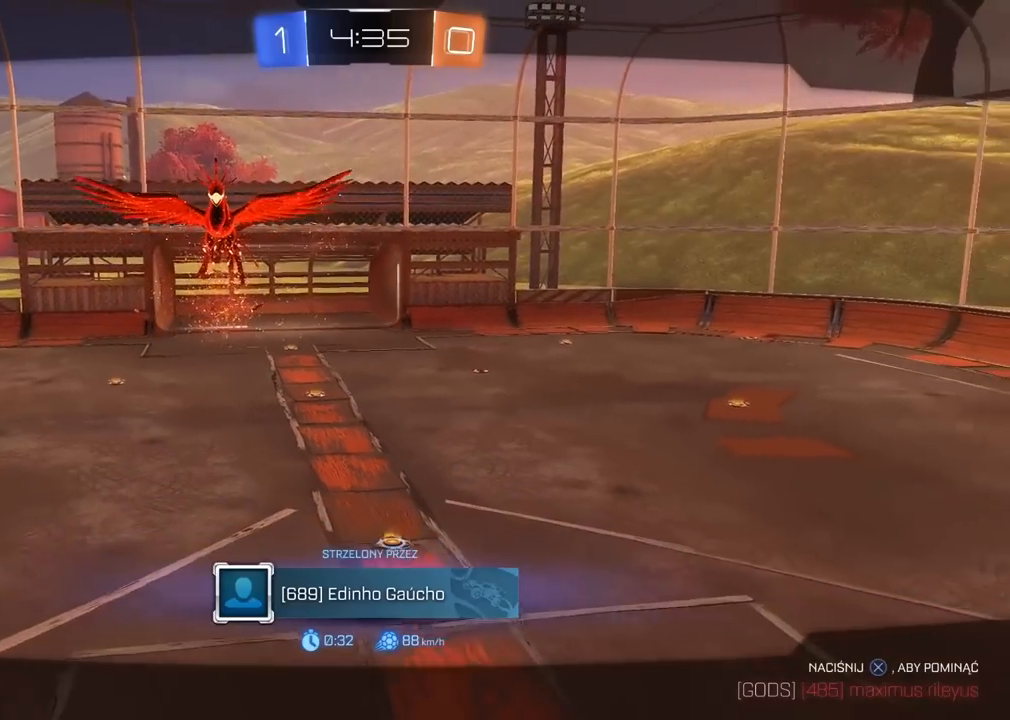
{"buttons": [], "left_stick": "center", "right_stick": "center", "events": []}
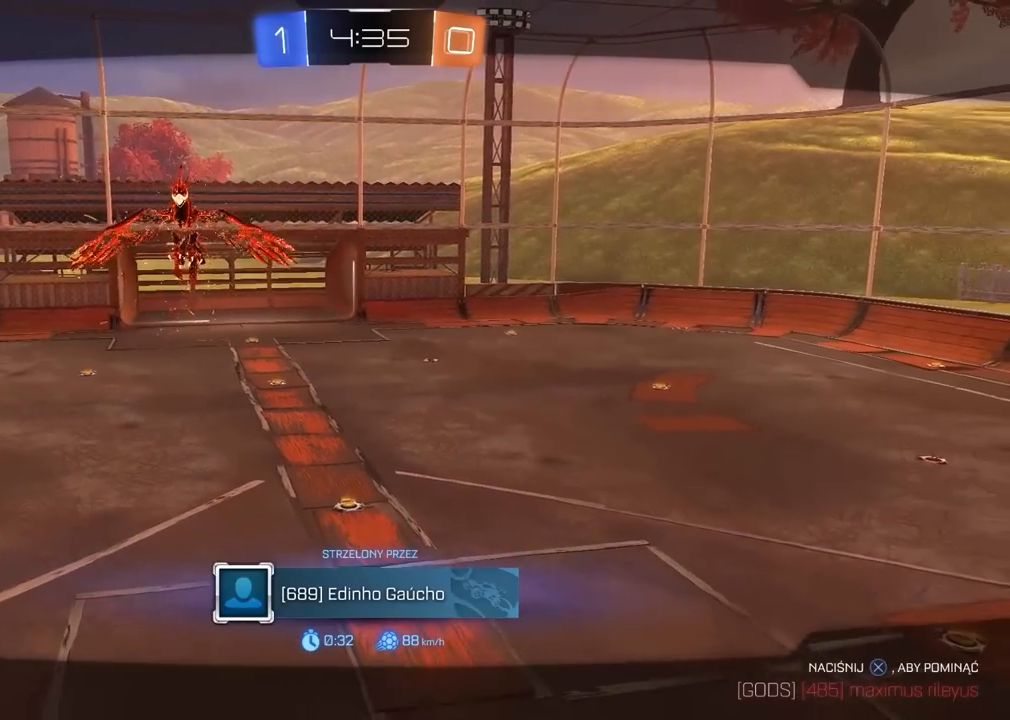
{"buttons": [], "left_stick": "center", "right_stick": "center", "events": []}
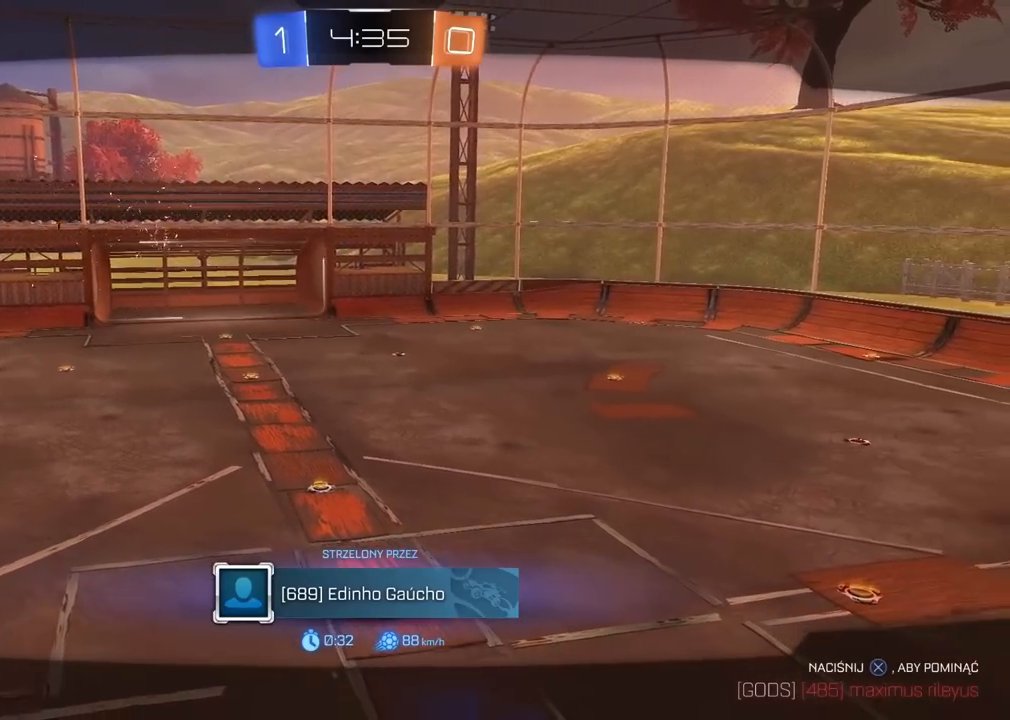
{"buttons": [], "left_stick": "center", "right_stick": "up-right", "events": [[217, "right_stick", "up-right"]]}
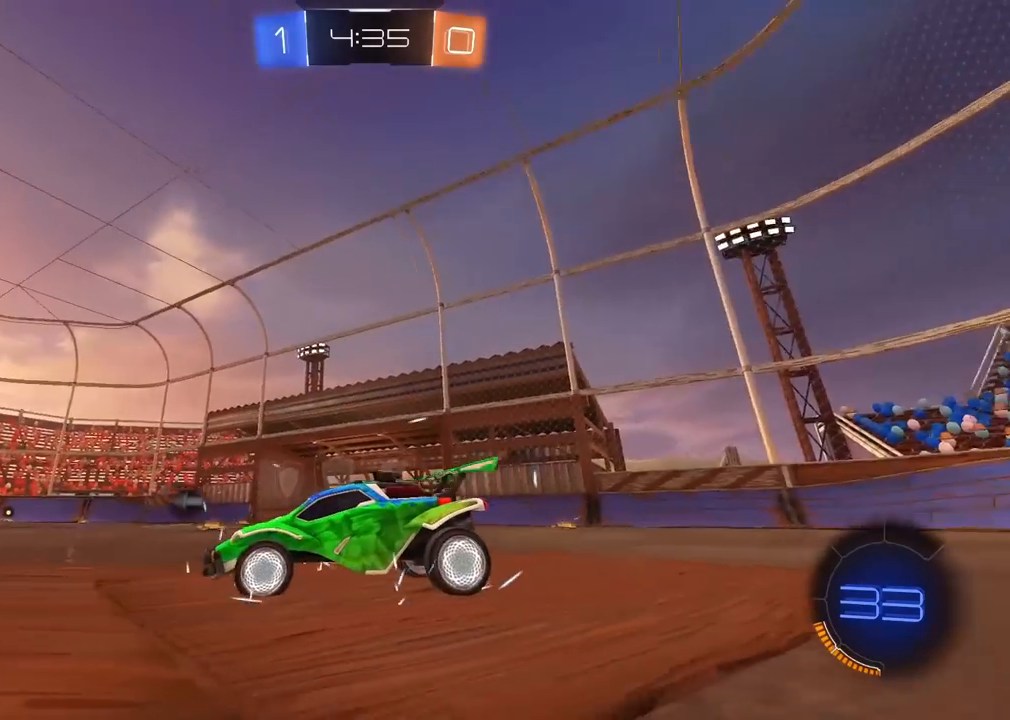
{"buttons": [], "left_stick": "center", "right_stick": "up-right", "events": []}
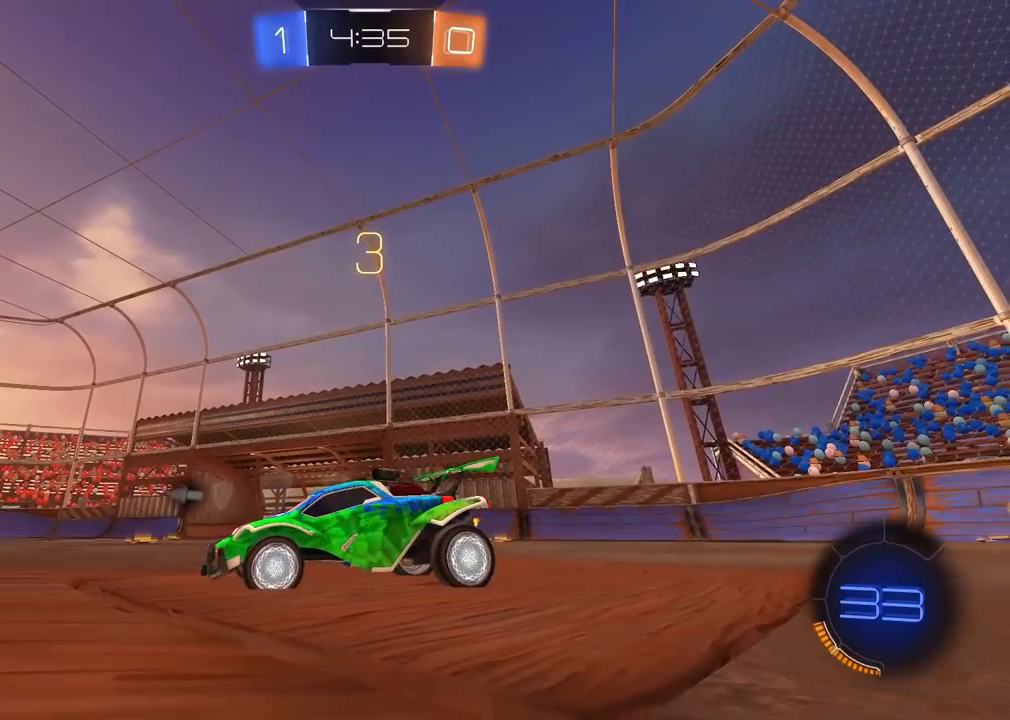
{"buttons": [], "left_stick": "center", "right_stick": "center", "events": [[450, "right_stick", "center"]]}
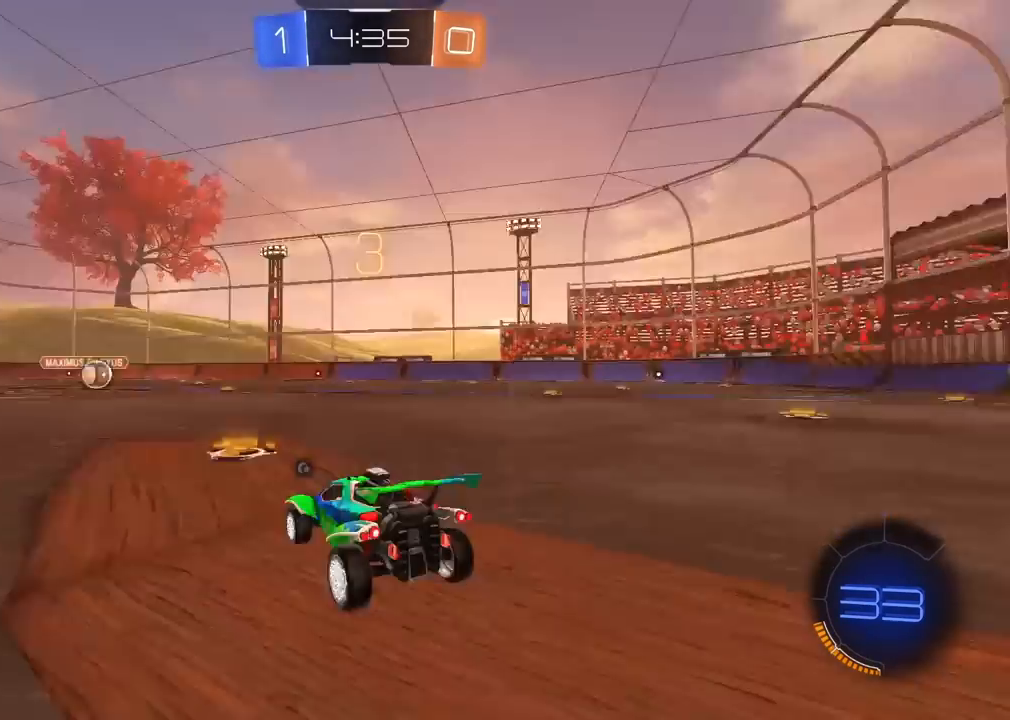
{"buttons": [], "left_stick": "center", "right_stick": "center", "events": [[100, "TRIANGLE", "down"], [183, "TRIANGLE", "up"], [250, "TRIANGLE", "down"], [350, "TRIANGLE", "up"], [400, "TRIANGLE", "down"], [500, "TRIANGLE", "up"]]}
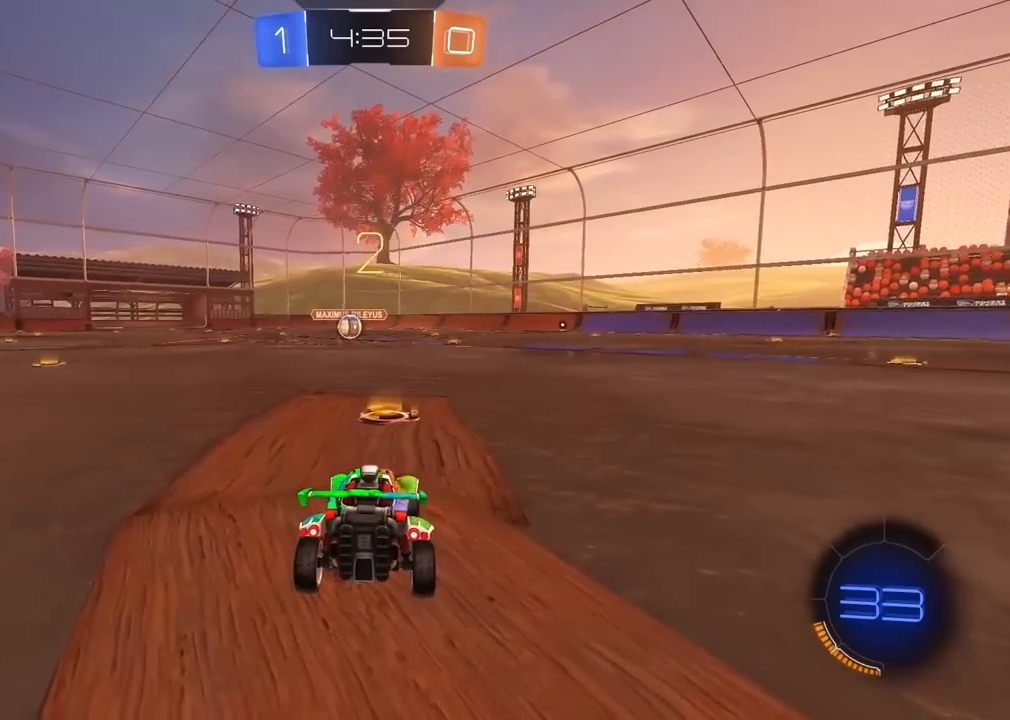
{"buttons": ["TRIANGLE", "R2"], "left_stick": "center", "right_stick": "center", "events": [[33, "R2", "down"], [50, "TRIANGLE", "down"], [133, "TRIANGLE", "up"], [183, "TRIANGLE", "down"], [283, "TRIANGLE", "up"], [350, "TRIANGLE", "down"], [433, "TRIANGLE", "up"], [500, "TRIANGLE", "down"]]}
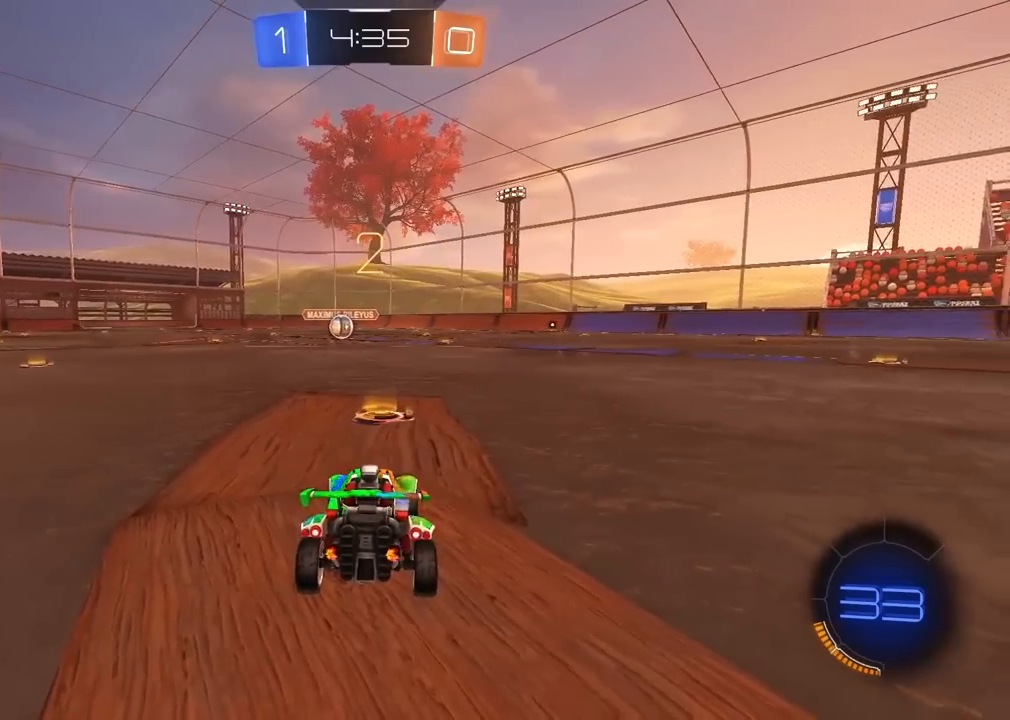
{"buttons": [], "left_stick": "center", "right_stick": "center", "events": [[33, "CROSS", "down"], [33, "TRIANGLE", "up"], [33, "left_stick", "up"], [67, "CROSS", "up"], [117, "R2", "up"], [133, "left_stick", "center"]]}
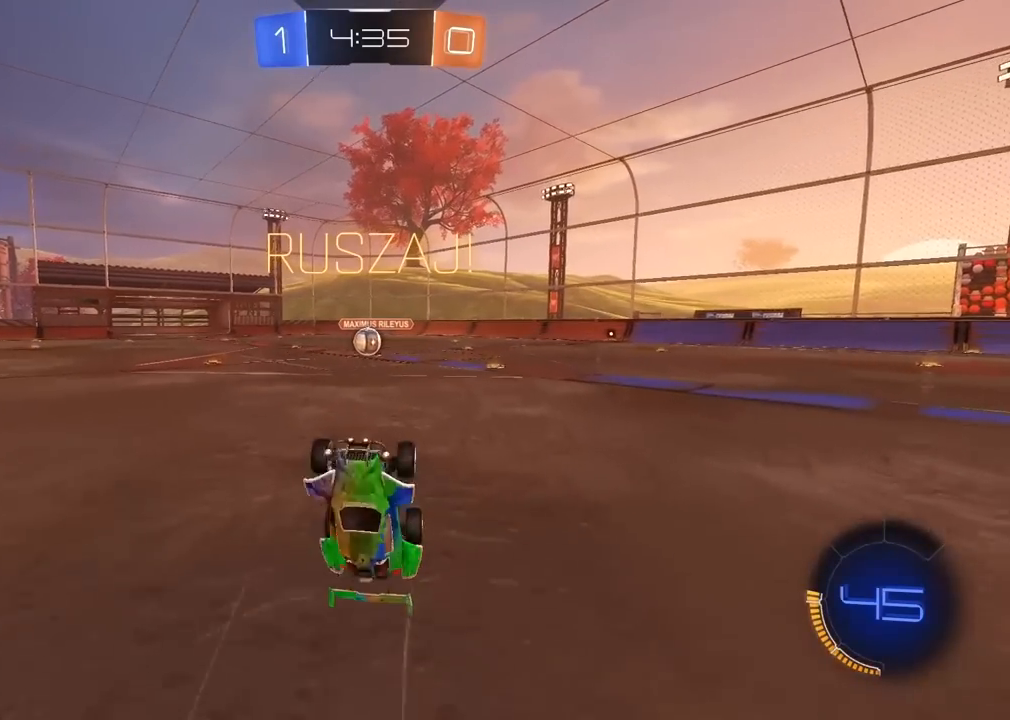
{"buttons": ["R2"], "left_stick": "right", "right_stick": "center", "events": [[117, "left_stick", "right"], [367, "R2", "down"]]}
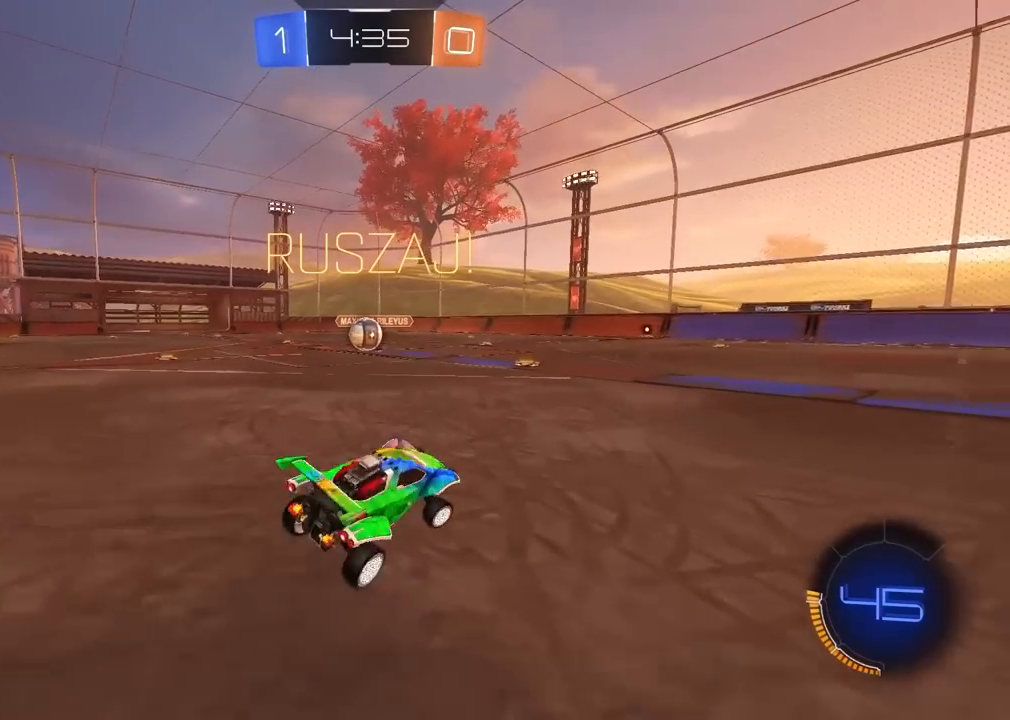
{"buttons": ["R2"], "left_stick": "right", "right_stick": "center", "events": []}
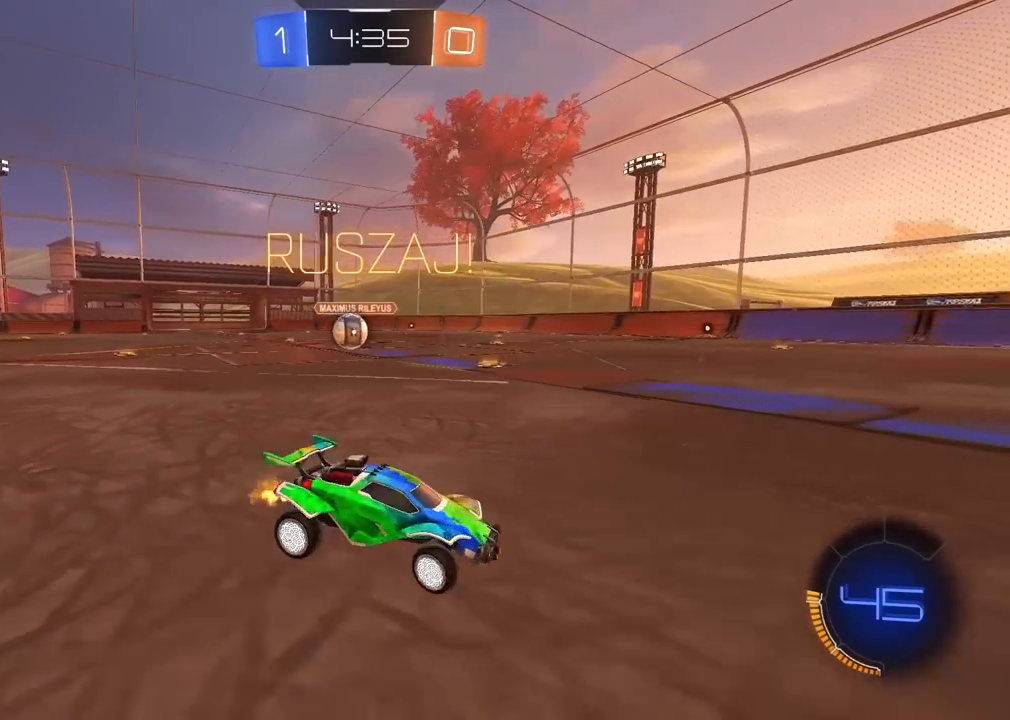
{"buttons": ["R2"], "left_stick": "center", "right_stick": "center", "events": [[433, "left_stick", "center"]]}
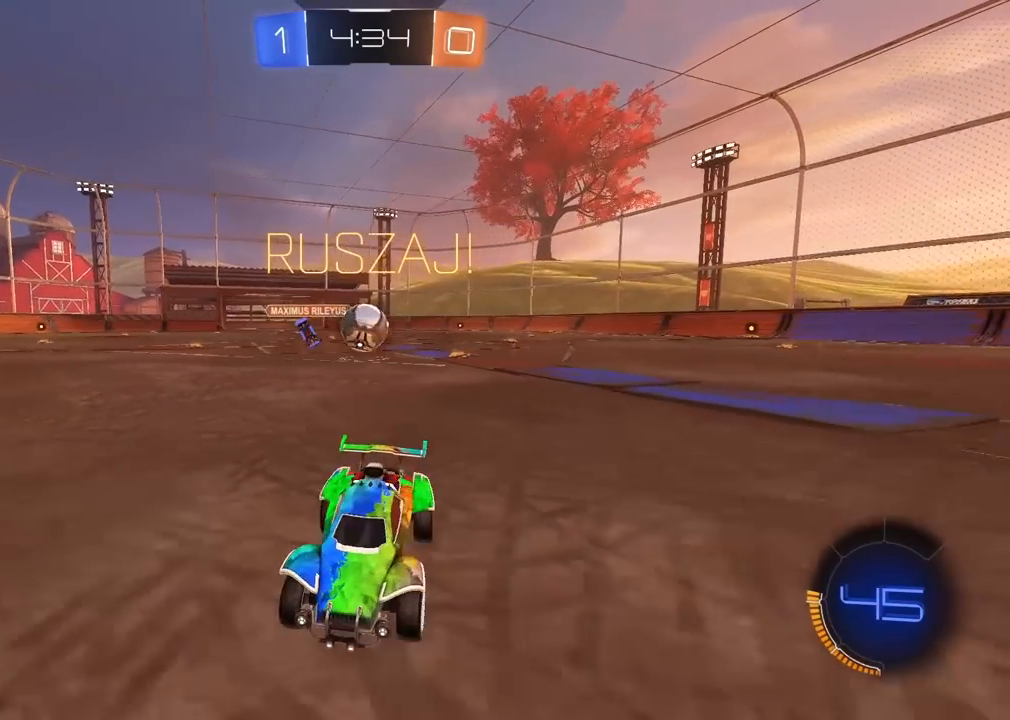
{"buttons": ["R2"], "left_stick": "right", "right_stick": "center", "events": [[17, "left_stick", "left"], [267, "left_stick", "center"], [483, "left_stick", "right"]]}
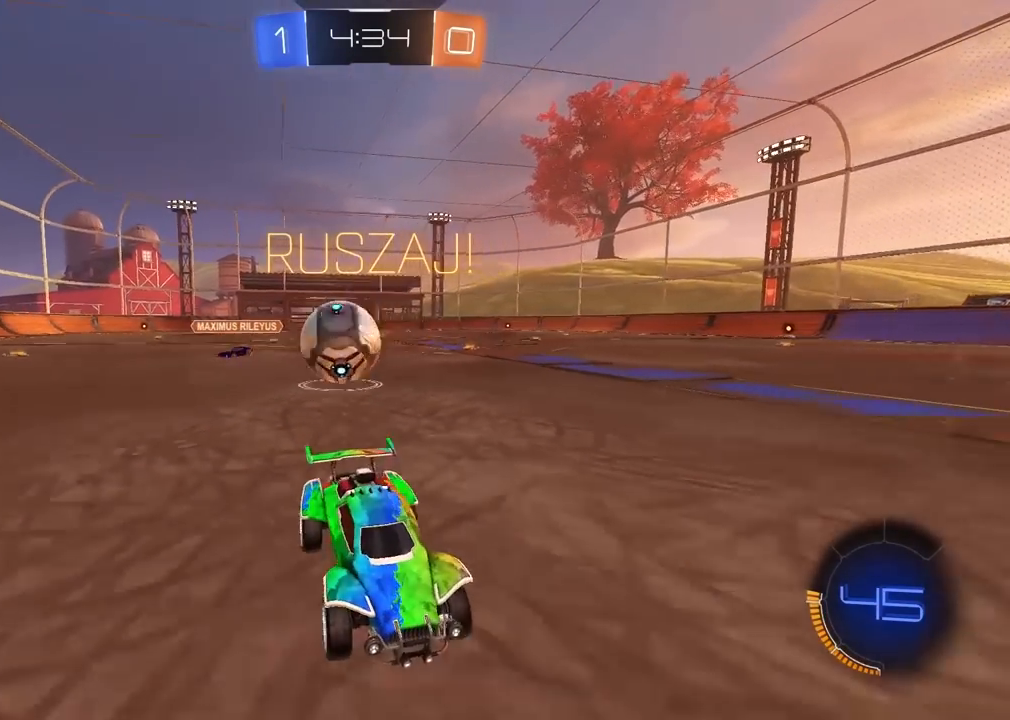
{"buttons": ["R2"], "left_stick": "right", "right_stick": "center", "events": [[300, "R2", "up"], [383, "R2", "down"]]}
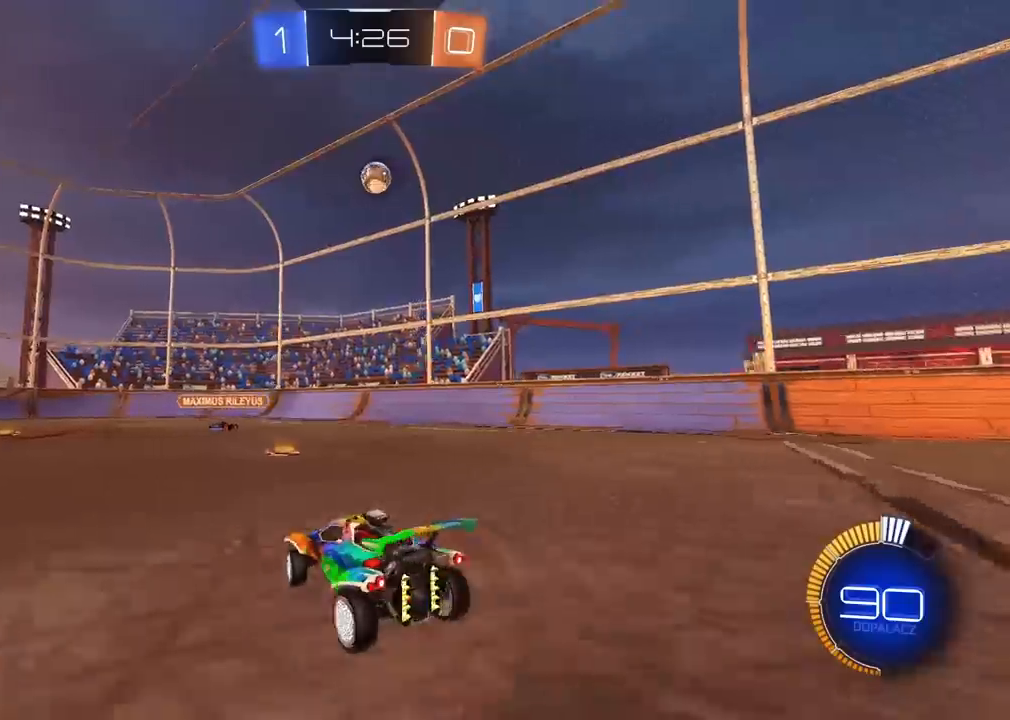
{"buttons": ["R2"], "left_stick": "right", "right_stick": "center", "events": [[117, "left_stick", "center"], [500, "left_stick", "right"]]}
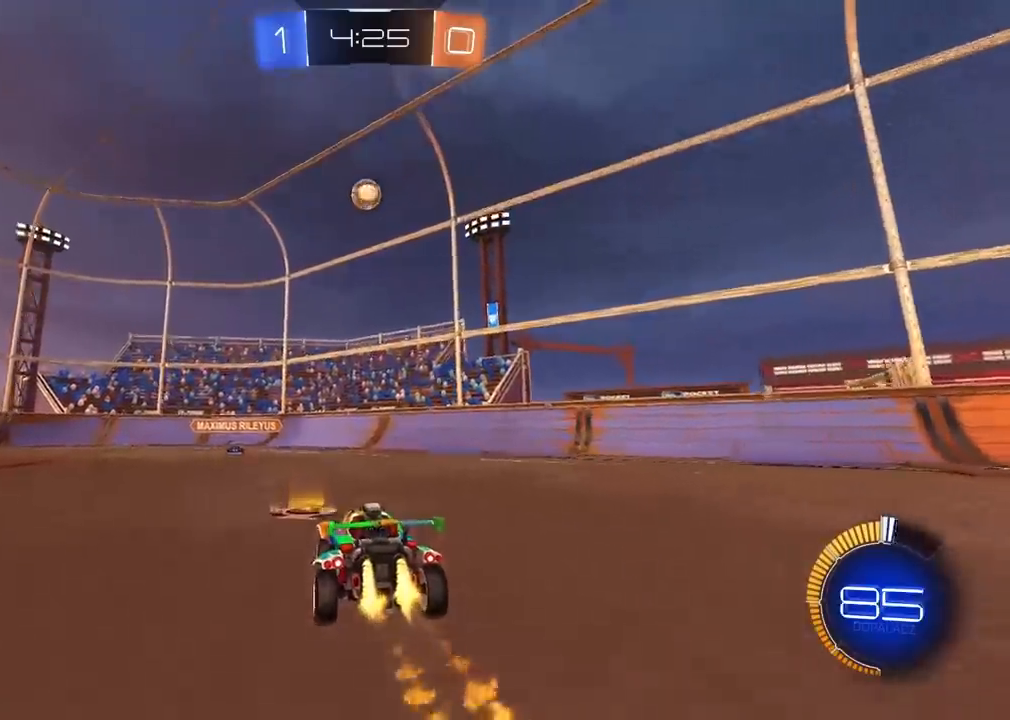
{"buttons": ["R2"], "left_stick": "center", "right_stick": "center", "events": [[167, "left_stick", "center"]]}
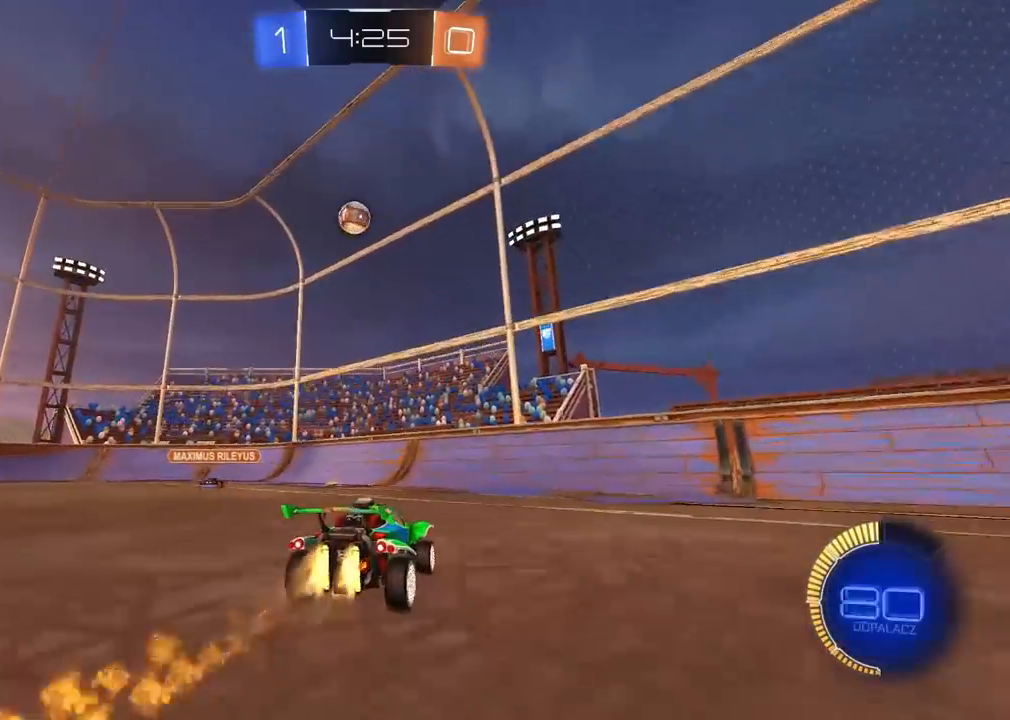
{"buttons": ["R2"], "left_stick": "left", "right_stick": "center", "events": [[367, "left_stick", "left"]]}